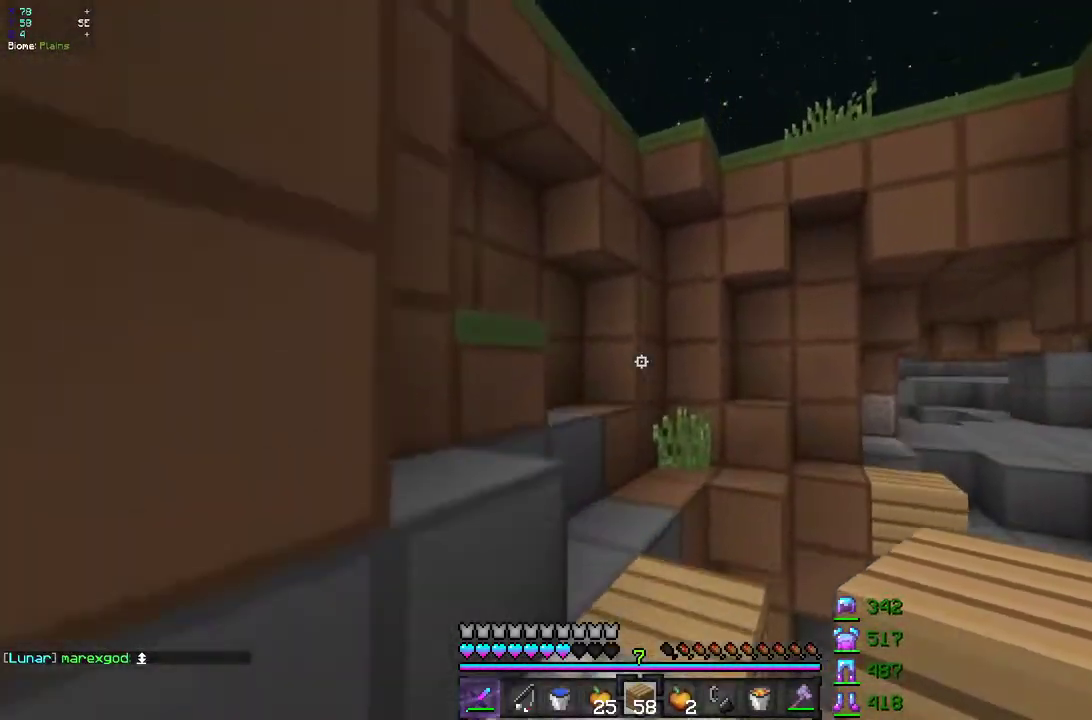
Gameplay with keyboard and mouse; each line is a JSON object with the keys and mouse buttons held at the frame after it. "events" lists presses ("down") and releases ("up") of "d", "q", "s", "z", "mouse_left" and "mouse_right" between this image and that frame as [ms after this image, input, new state], when the widget could be followed in between. "mouse_left", "mouse_right" = the "left", "right" buttons of the "mouse" list. No other keys are recorded. Fast repeated clicks can show as one long hold. Mouse movement is not recorded.
{"keys": [], "mouse": [], "events": [[133, "q", "up"], [300, "d", "down"], [417, "z", "up"], [433, "d", "up"]]}
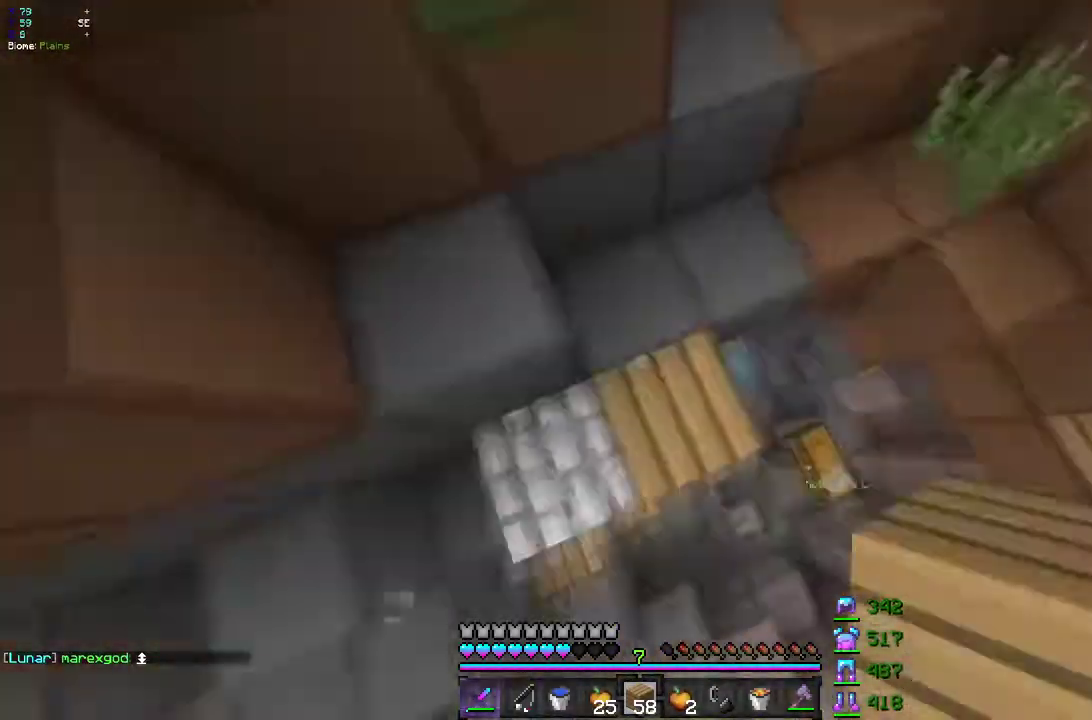
{"keys": ["q", "s"], "mouse": ["right"]}
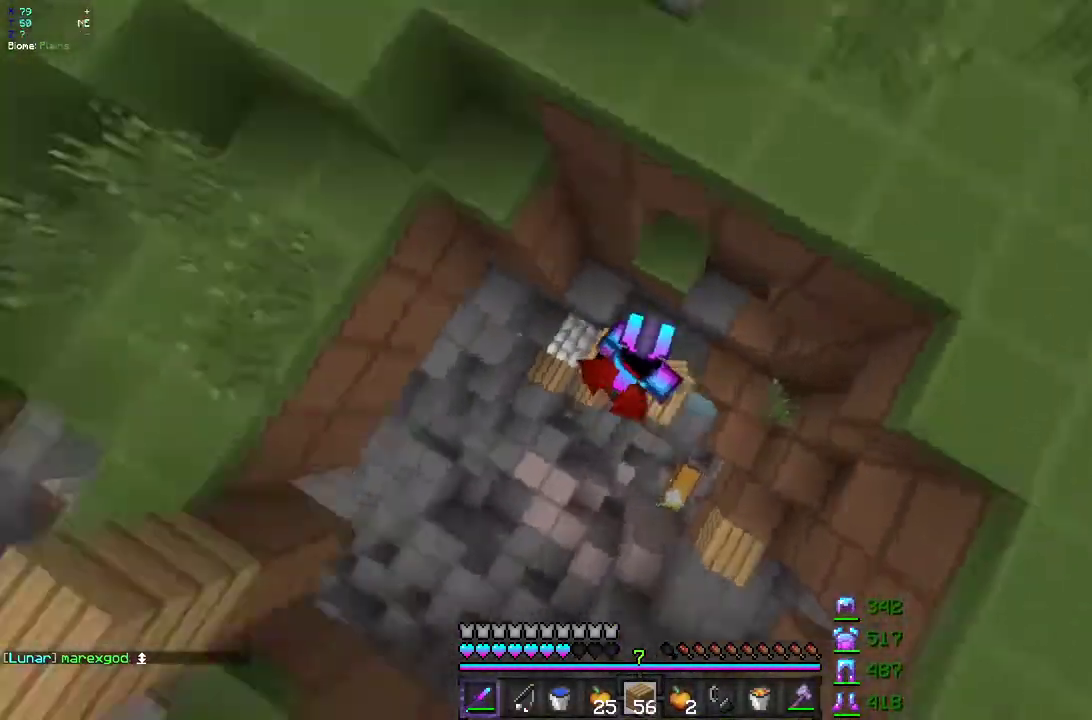
{"keys": [], "mouse": ["right"], "events": [[17, "mouse_right", "up"], [17, "s", "up"], [83, "mouse_right", "down"], [117, "z", "down"], [300, "mouse_right", "up"], [400, "q", "up"], [450, "z", "up"], [483, "mouse_right", "down"]]}
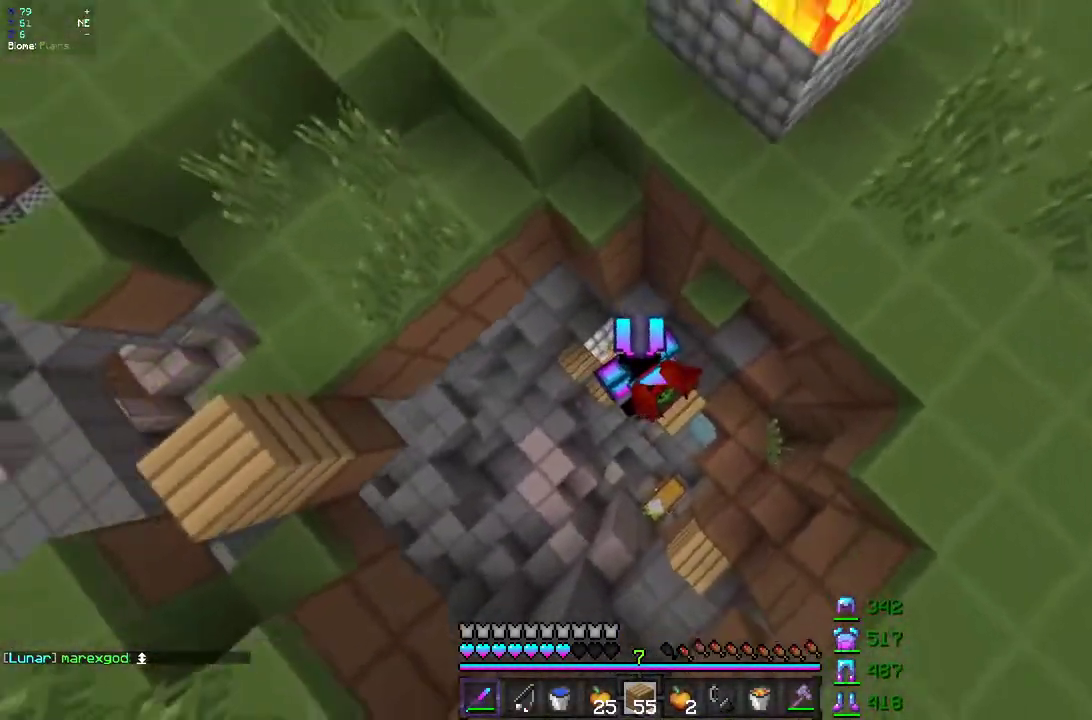
{"keys": ["z"], "mouse": ["right"], "events": [[100, "mouse_right", "up"], [167, "q", "down"], [350, "q", "up"], [483, "mouse_right", "down"], [483, "z", "down"]]}
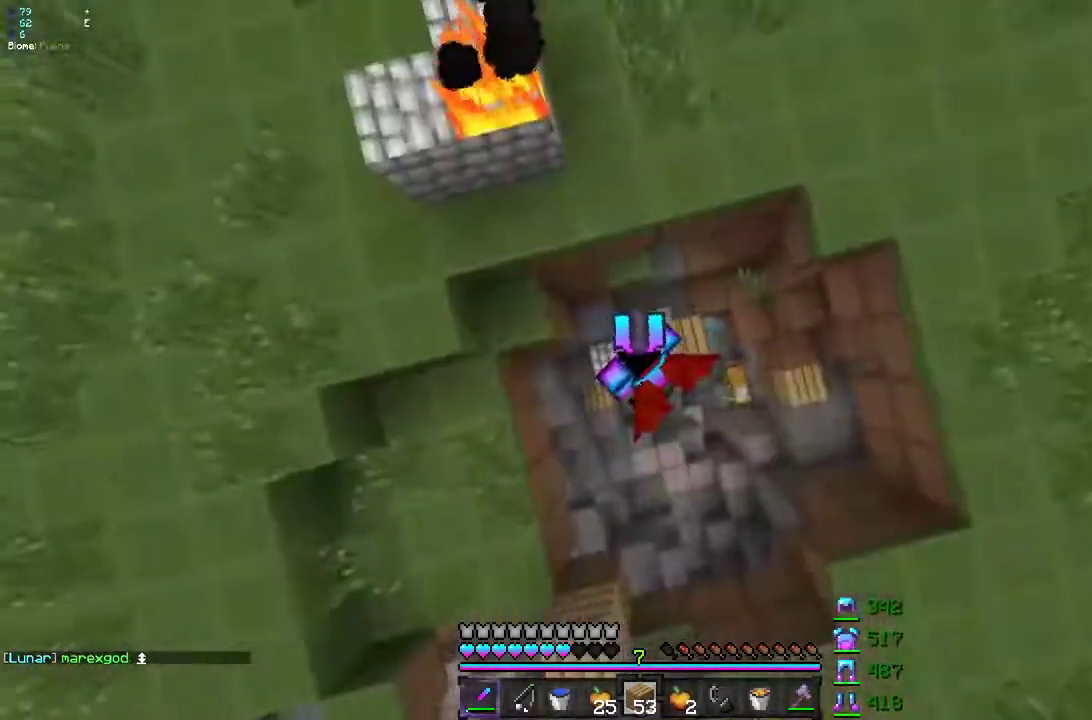
{"keys": ["d", "z"], "mouse": ["left"], "events": [[100, "mouse_right", "up"], [400, "mouse_left", "down"], [433, "d", "down"]]}
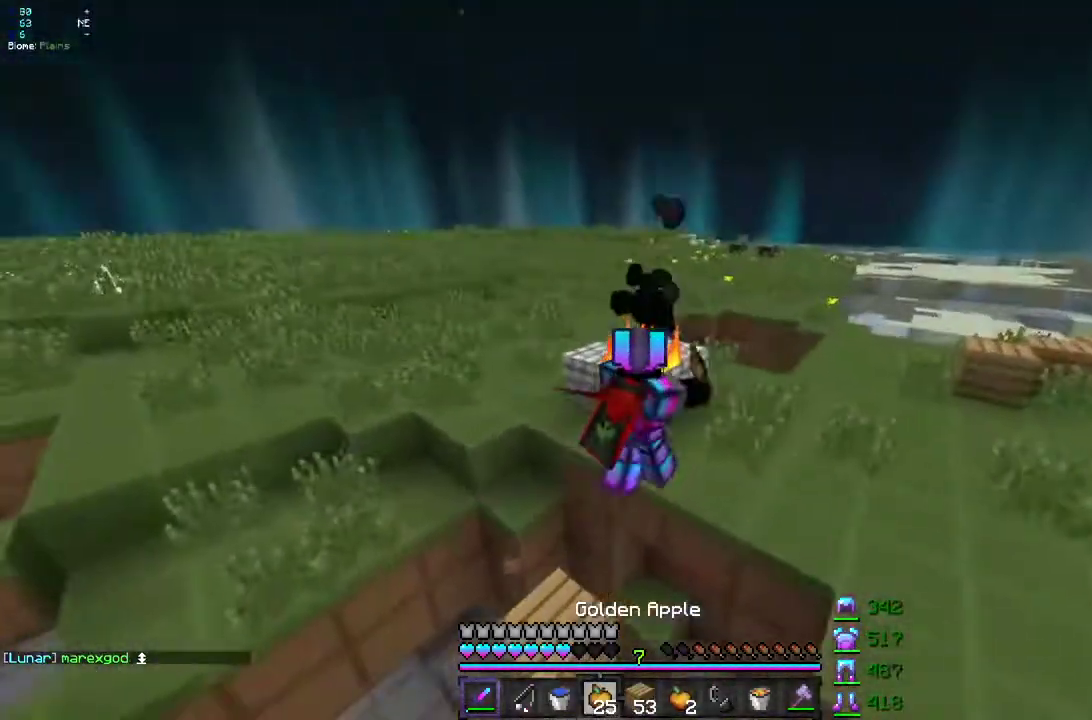
{"keys": ["d", "z"], "mouse": [], "events": [[183, "mouse_left", "up"]]}
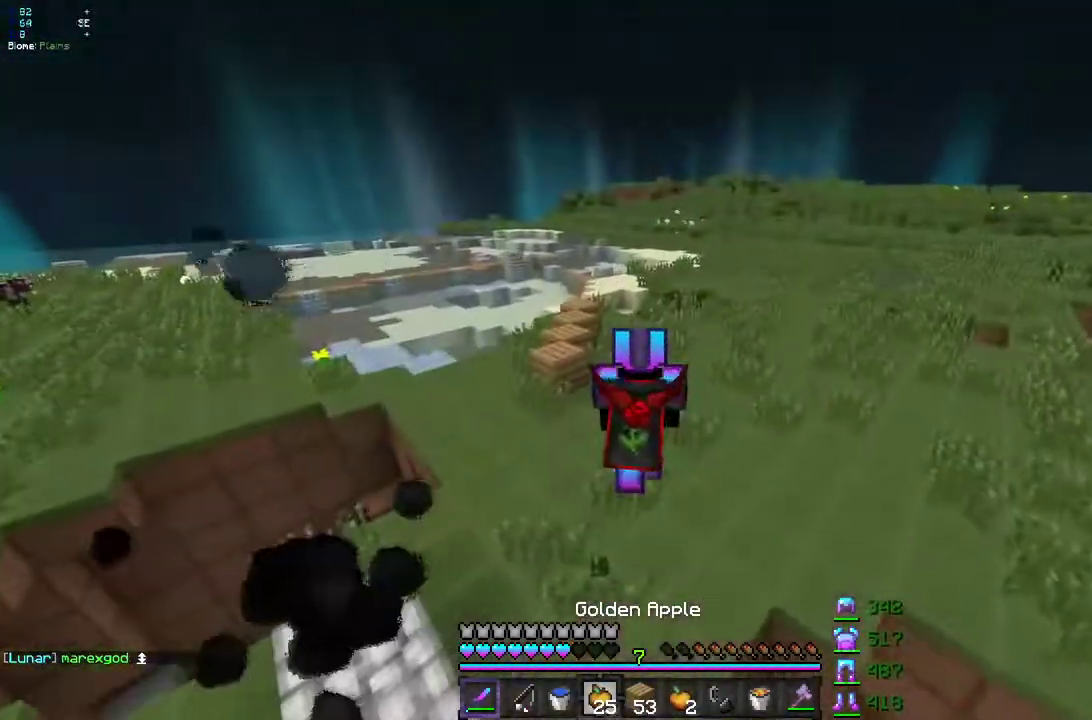
{"keys": ["z"], "mouse": [], "events": [[117, "d", "up"]]}
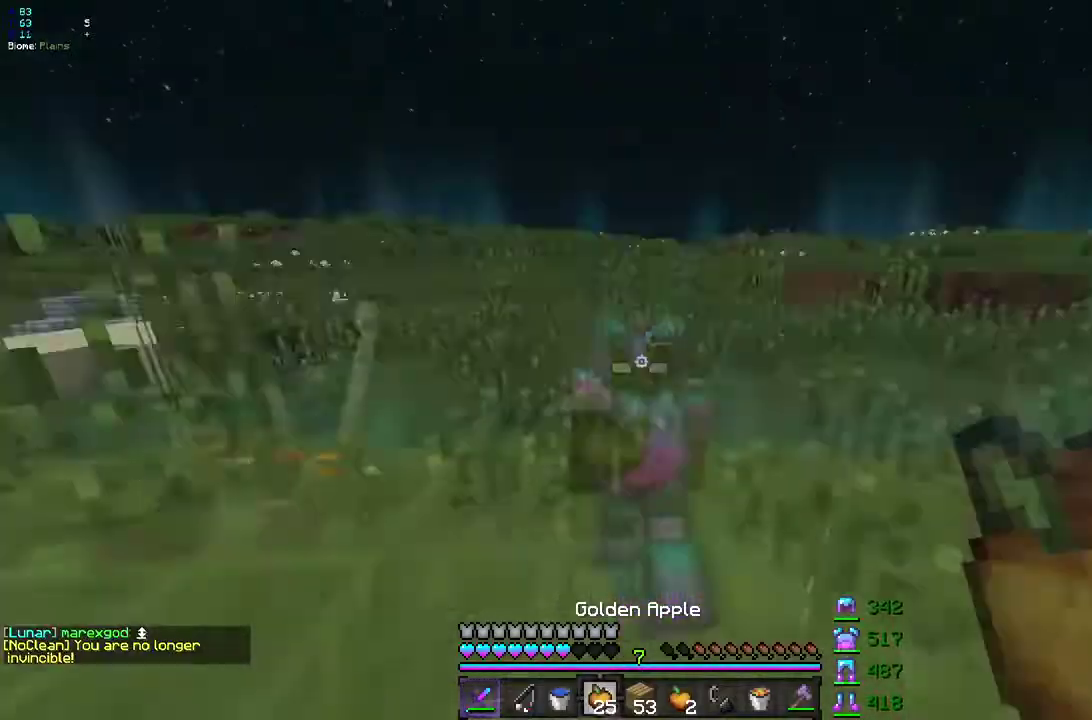
{"keys": ["z"], "mouse": [], "events": [[200, "q", "down"], [400, "q", "up"]]}
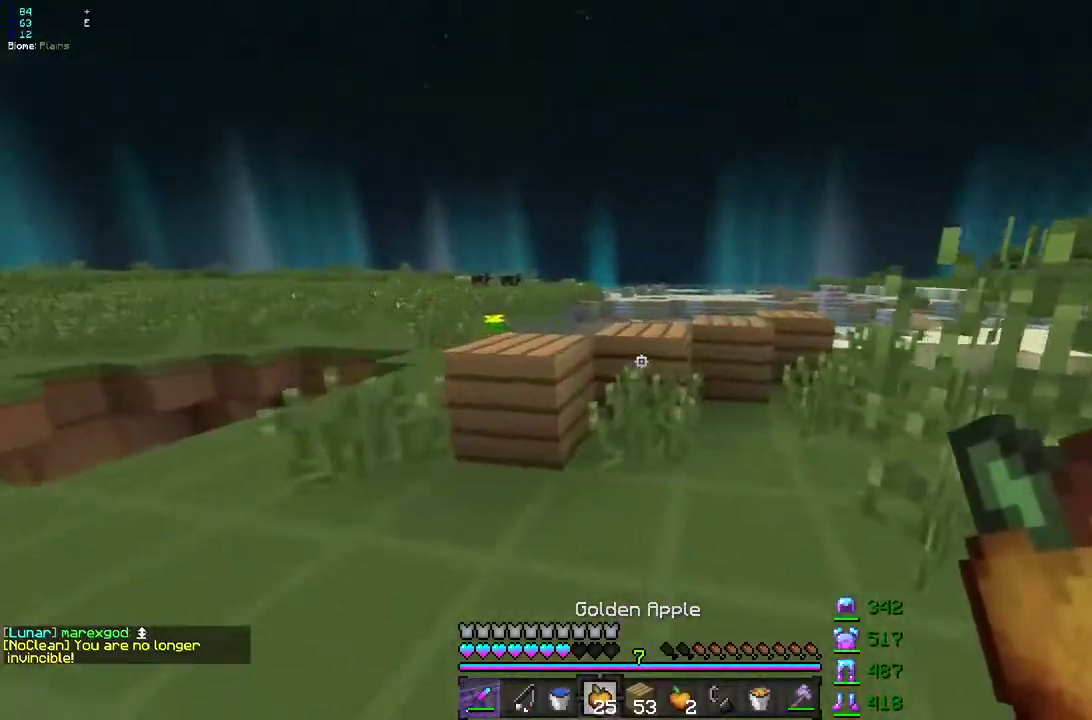
{"keys": ["q", "z"], "mouse": [], "events": [[150, "d", "down"], [250, "d", "up"], [283, "q", "down"], [300, "z", "up"], [350, "z", "down"]]}
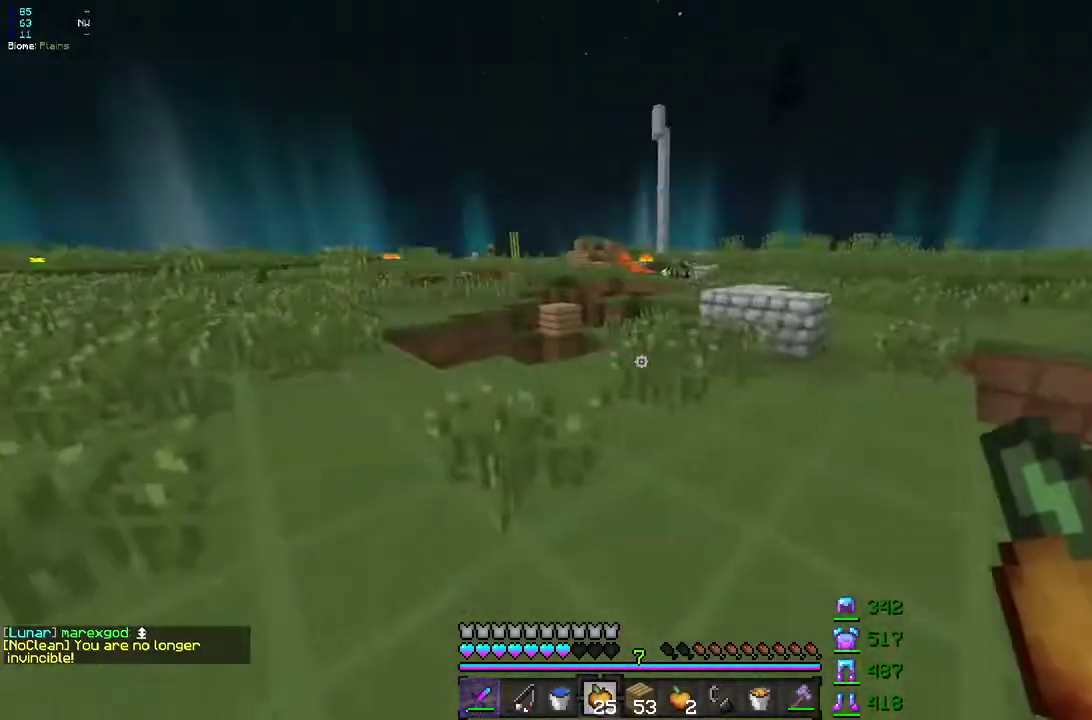
{"keys": ["d", "z"], "mouse": [], "events": [[17, "q", "up"], [383, "d", "down"]]}
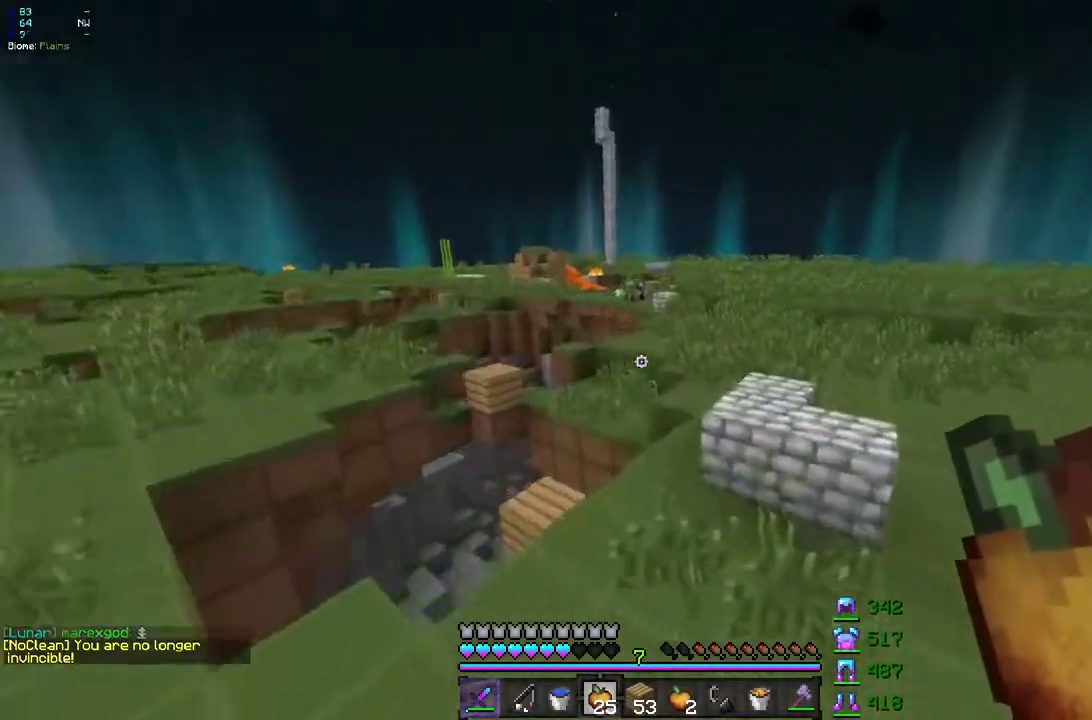
{"keys": ["q", "z"], "mouse": [], "events": [[183, "d", "up"], [450, "q", "down"]]}
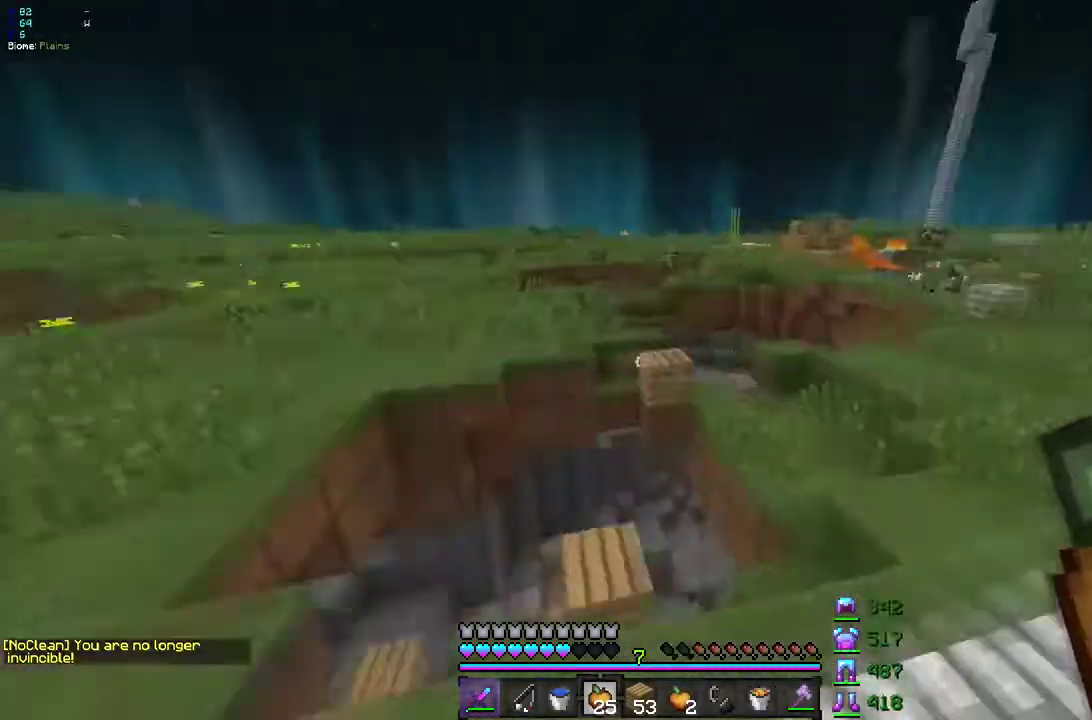
{"keys": ["z"], "mouse": [], "events": [[400, "q", "up"]]}
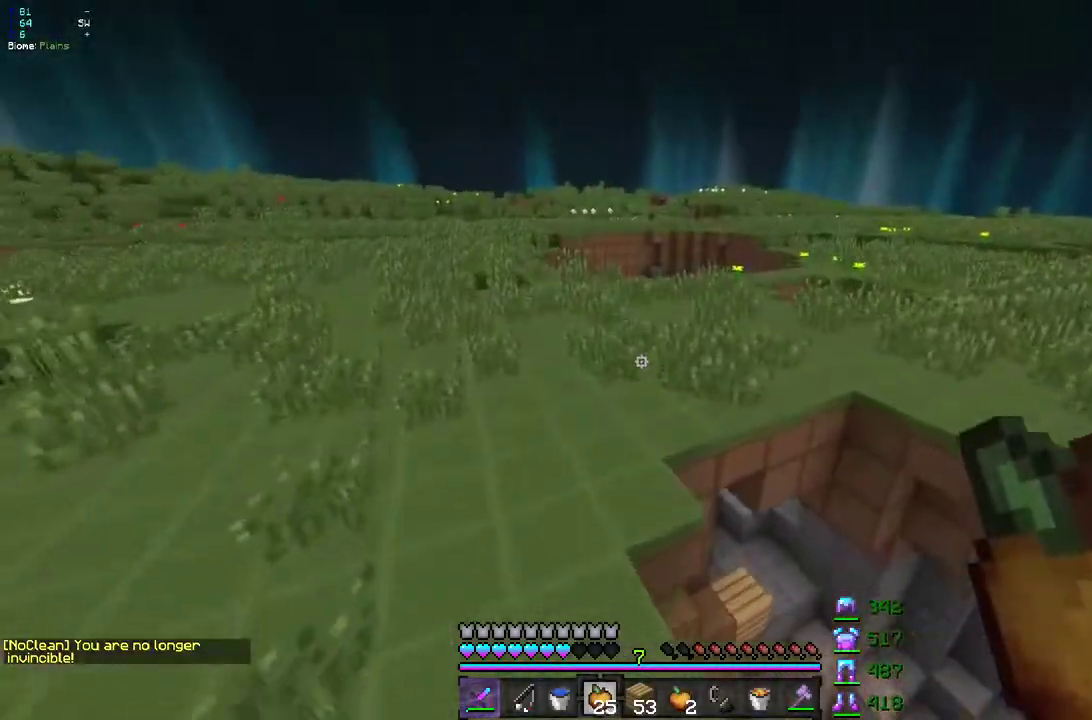
{"keys": ["z"], "mouse": [], "events": []}
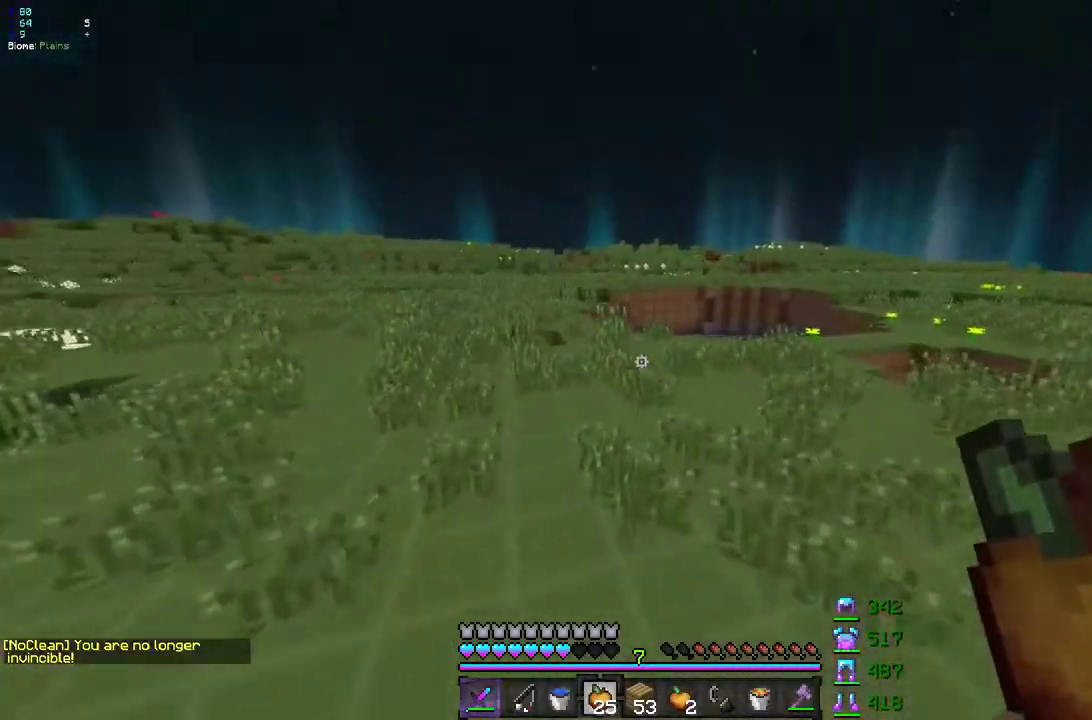
{"keys": ["z"], "mouse": [], "events": []}
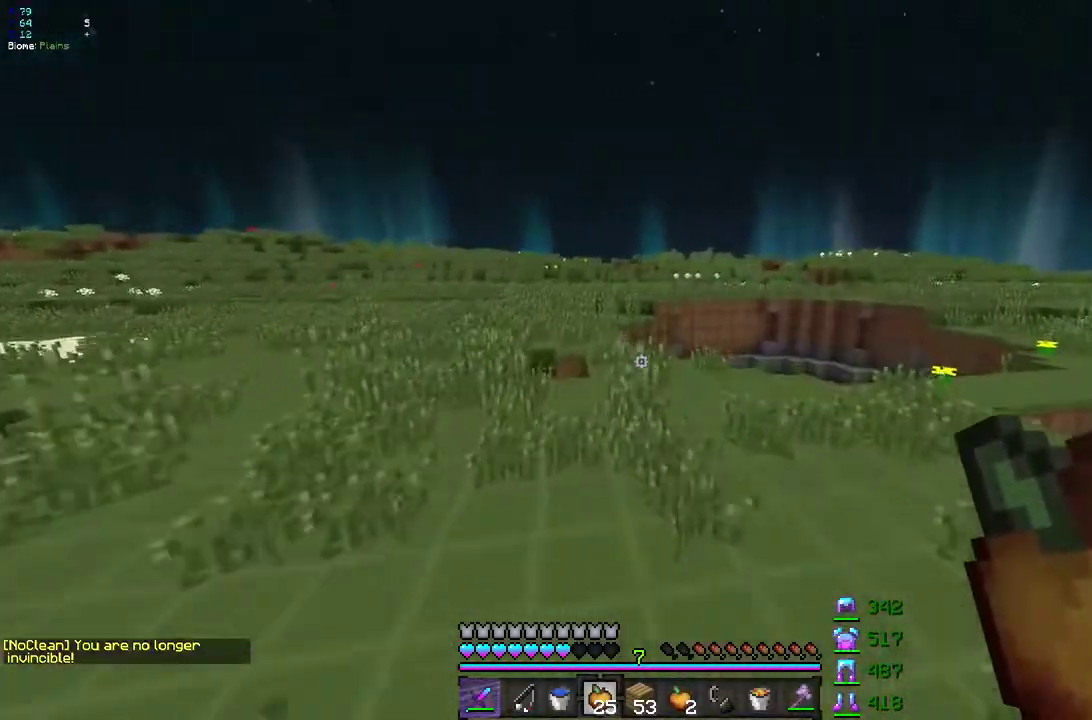
{"keys": ["z"], "mouse": ["left"], "events": [[333, "mouse_left", "down"]]}
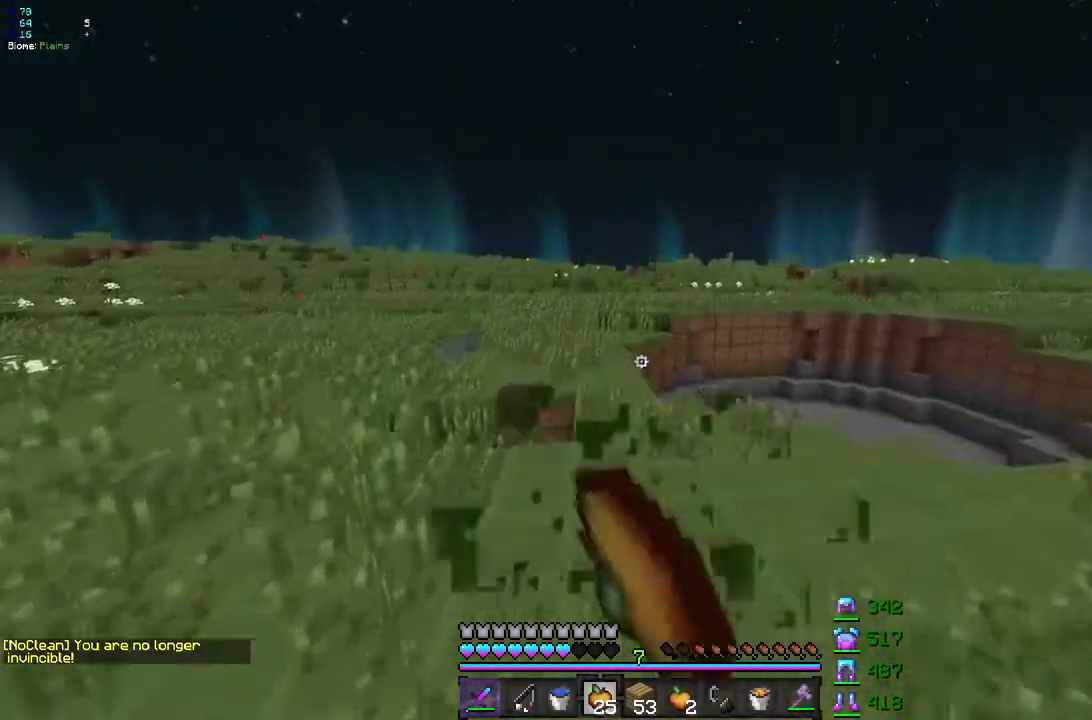
{"keys": ["z"], "mouse": ["left"], "events": [[150, "mouse_left", "up"], [333, "mouse_left", "down"]]}
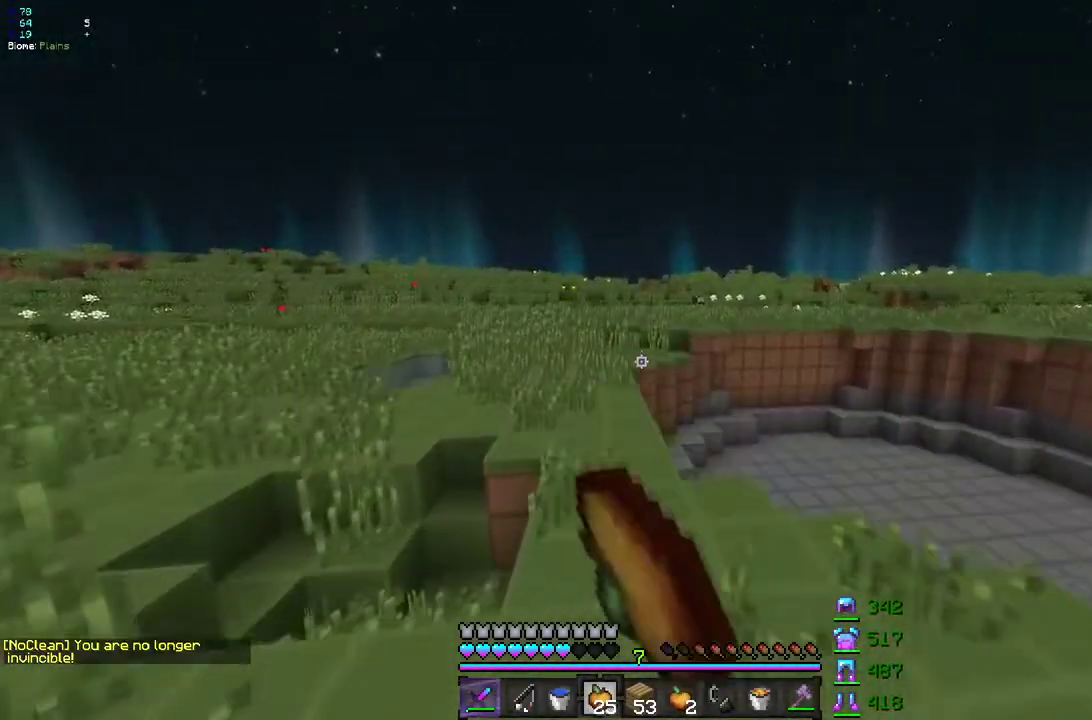
{"keys": ["z"], "mouse": ["left"], "events": [[133, "mouse_left", "up"], [183, "mouse_left", "down"]]}
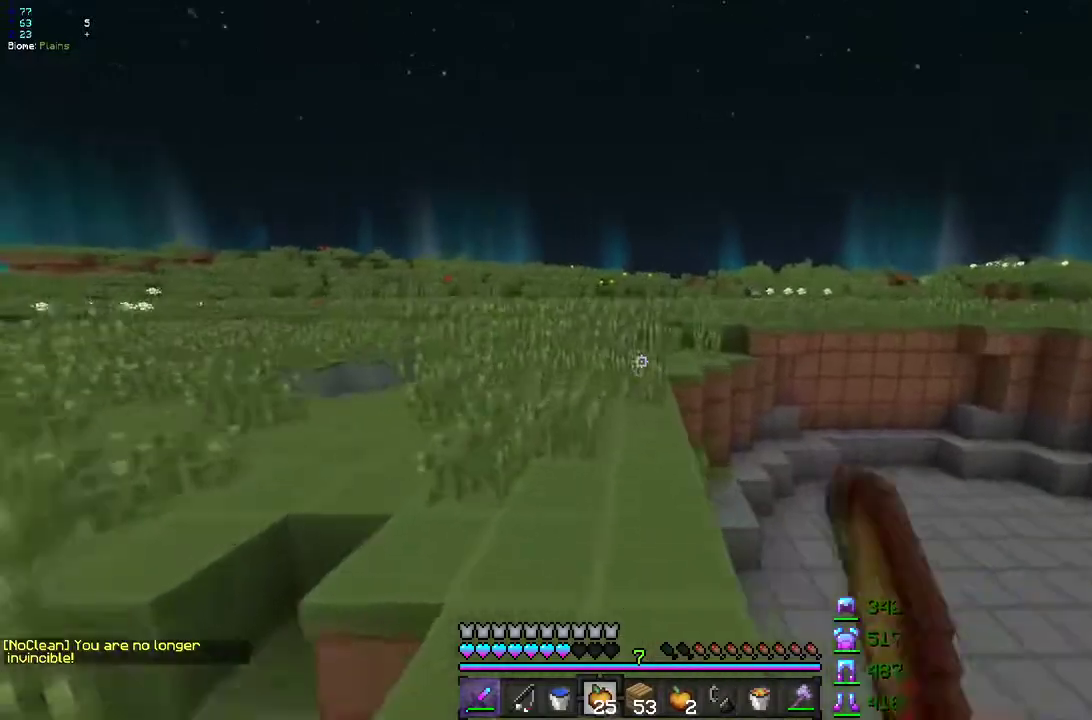
{"keys": ["z"], "mouse": ["left"], "events": [[117, "mouse_left", "up"], [167, "mouse_left", "down"]]}
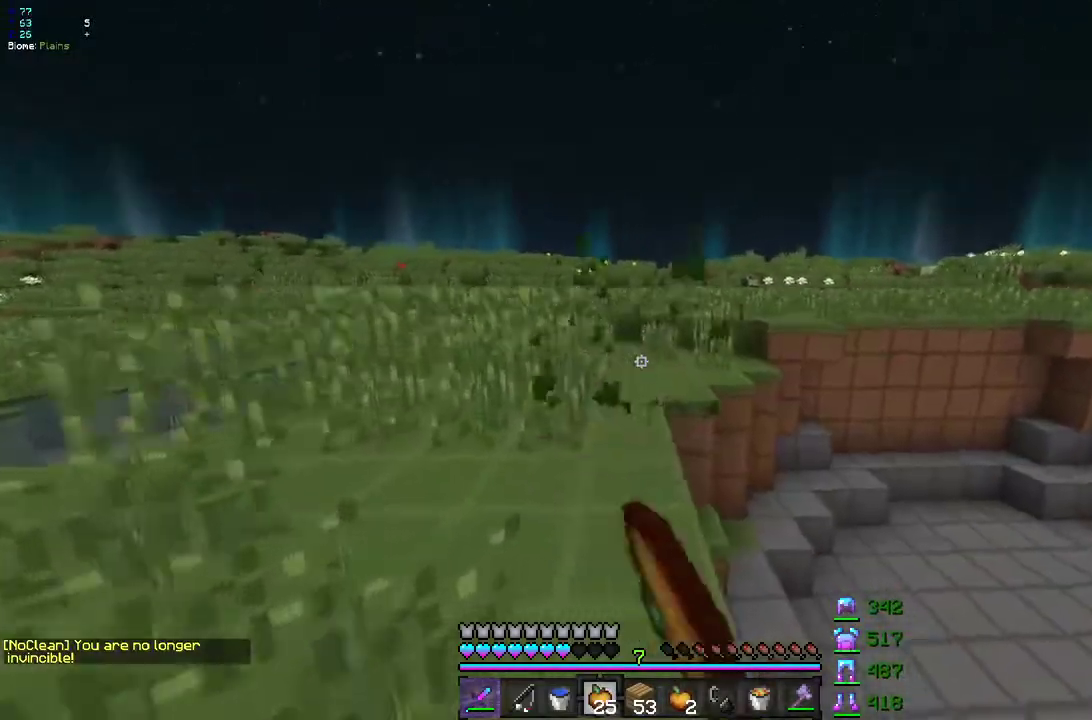
{"keys": ["z"], "mouse": ["left"], "events": [[100, "mouse_left", "up"], [150, "mouse_left", "down"], [433, "mouse_left", "up"], [500, "mouse_left", "down"]]}
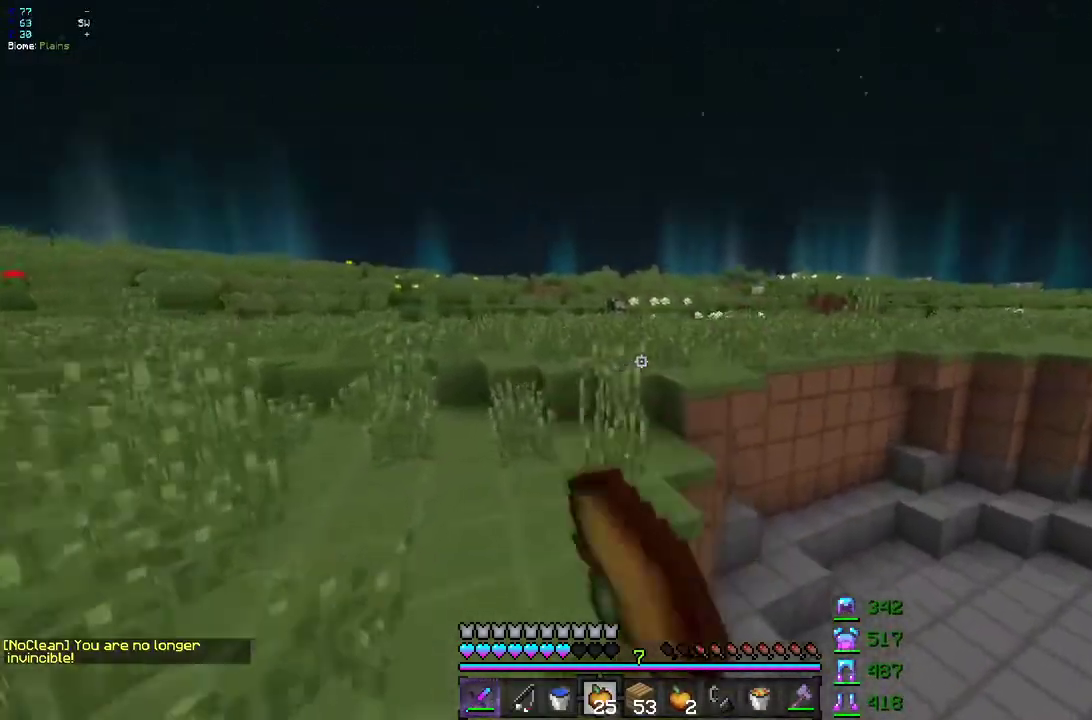
{"keys": ["z"], "mouse": [], "events": [[250, "mouse_left", "up"]]}
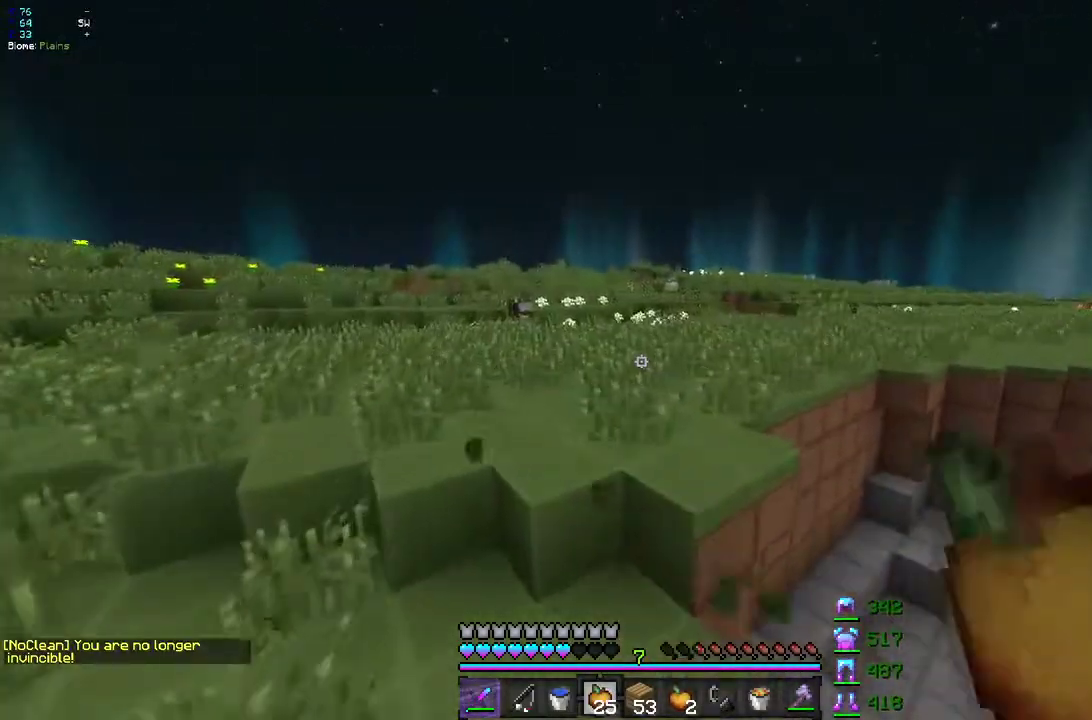
{"keys": ["z"], "mouse": [], "events": [[50, "d", "down"], [500, "d", "up"]]}
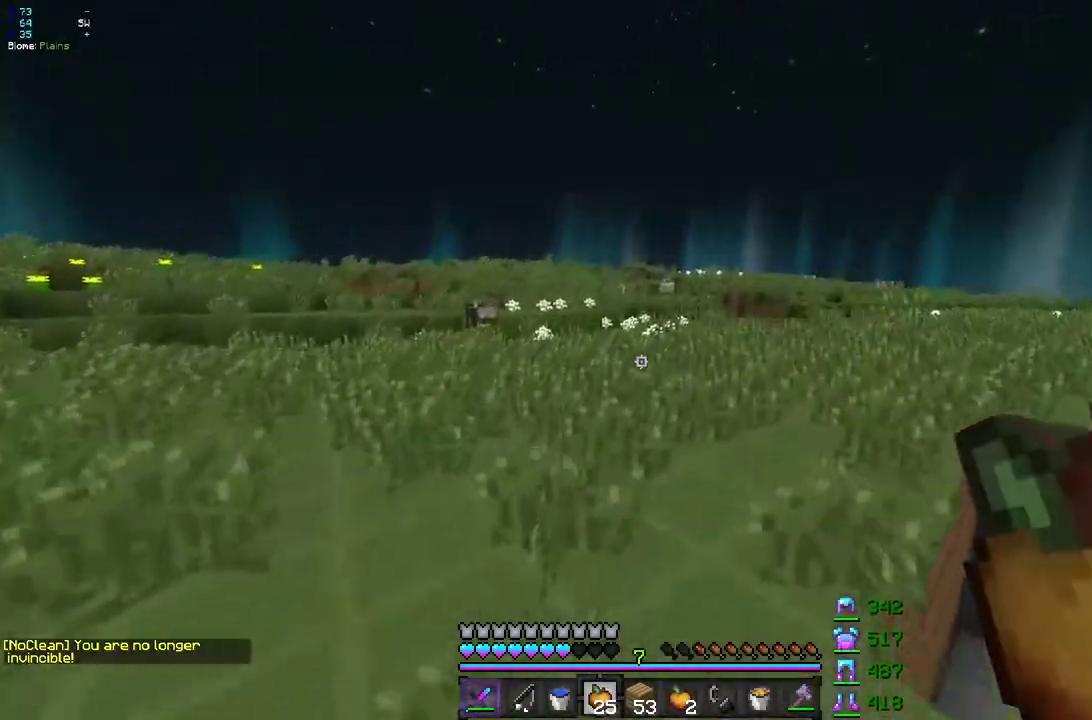
{"keys": ["z"], "mouse": [], "events": [[200, "d", "down"], [400, "d", "up"]]}
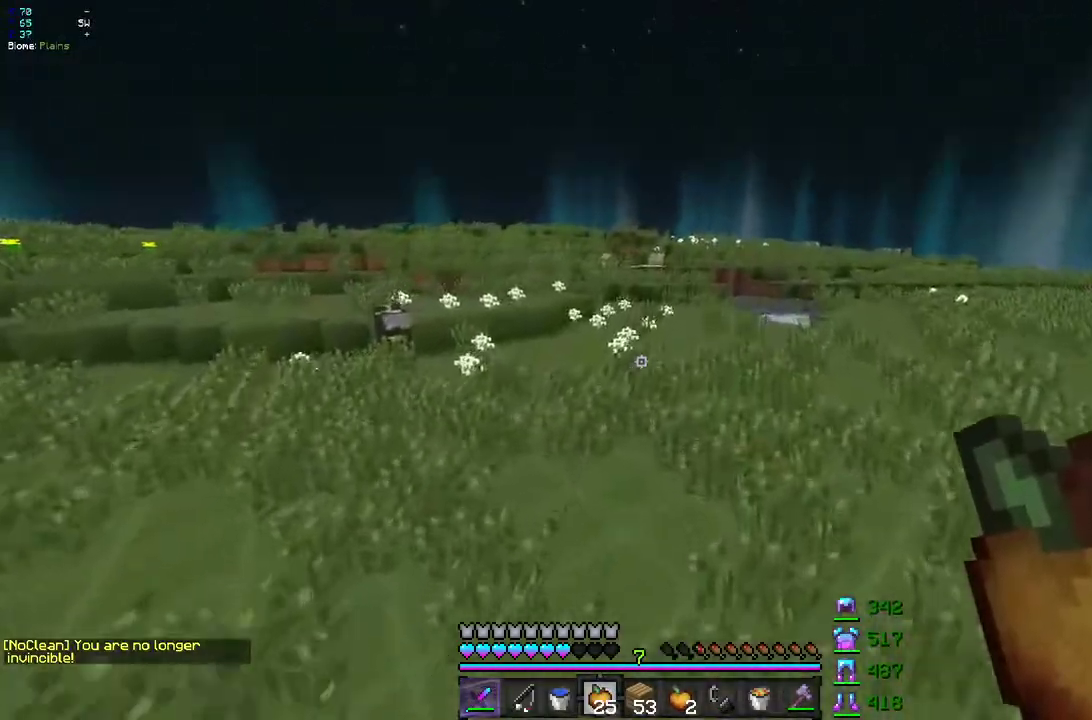
{"keys": ["d", "z"], "mouse": [], "events": [[200, "d", "down"]]}
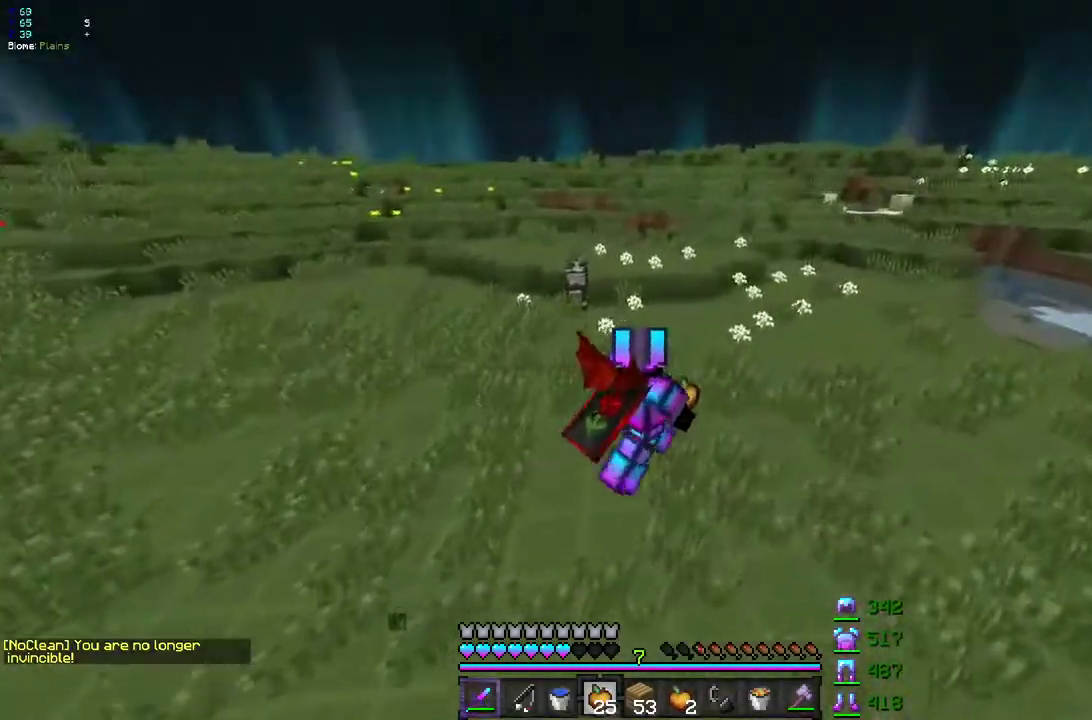
{"keys": ["d", "z"], "mouse": [], "events": []}